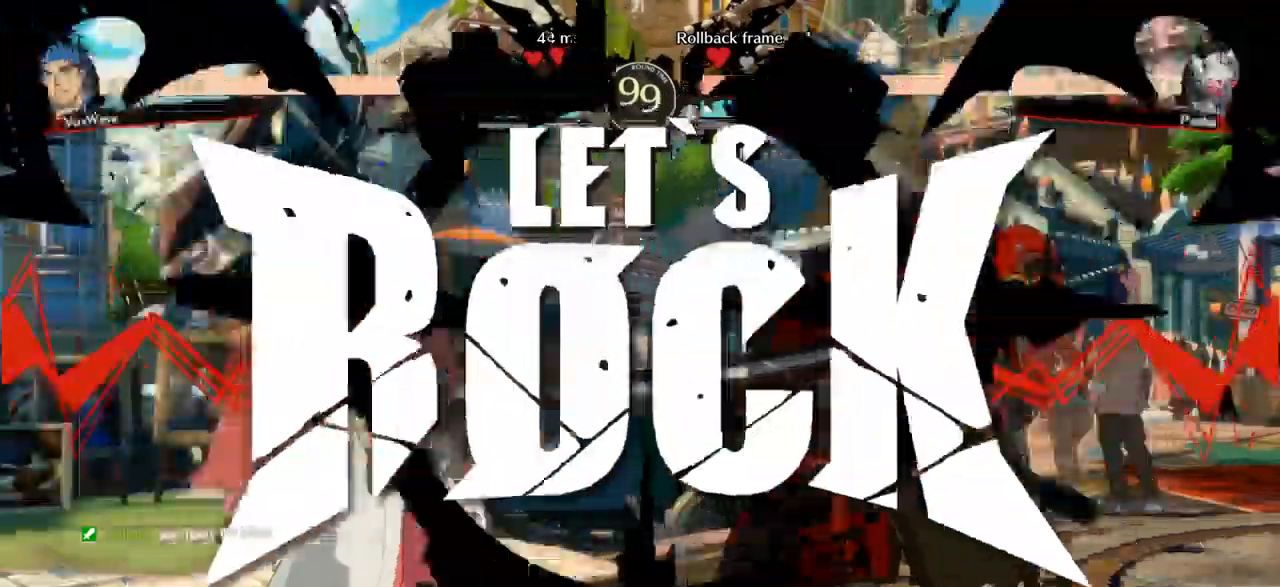
Gameplay with a controller (arcade stick); each line is a JSON object with the inputs held at the frame after it. "events" lists button and stick changes between this image and that frame as [ms after this image, input, new state], when the widget could be followed in between. Not read: L3 R3.
{"buttons": [], "left_stick": "up-left", "events": [[167, "left_stick", "up-left"]]}
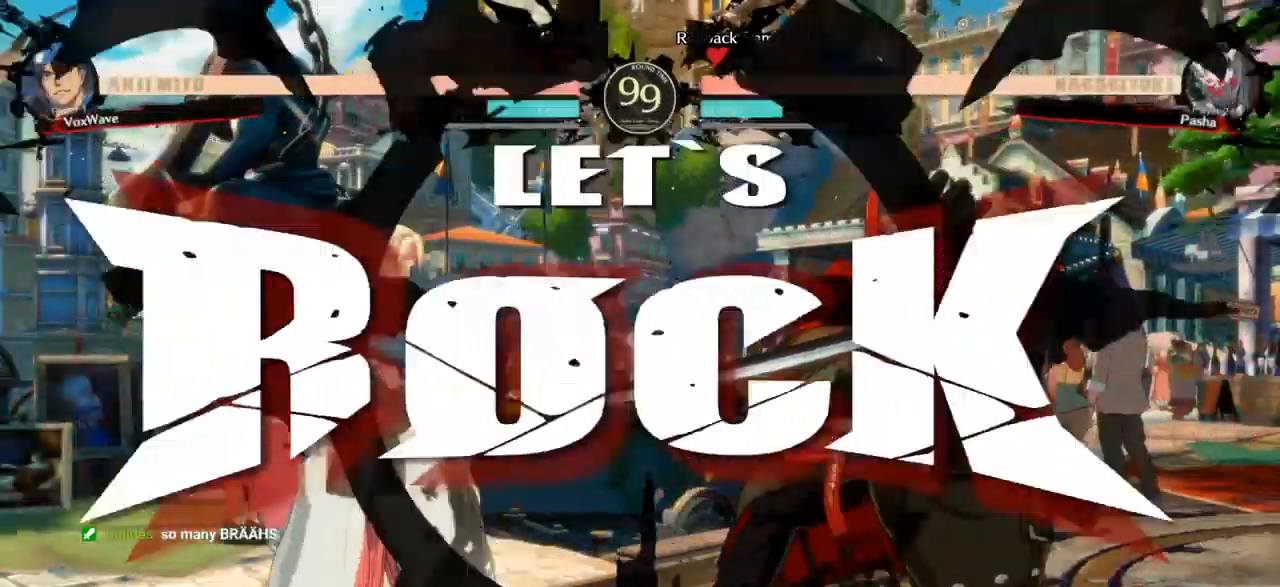
{"buttons": ["TRIANGLE"], "left_stick": "down-left", "events": [[467, "left_stick", "down-left"], [500, "TRIANGLE", "down"]]}
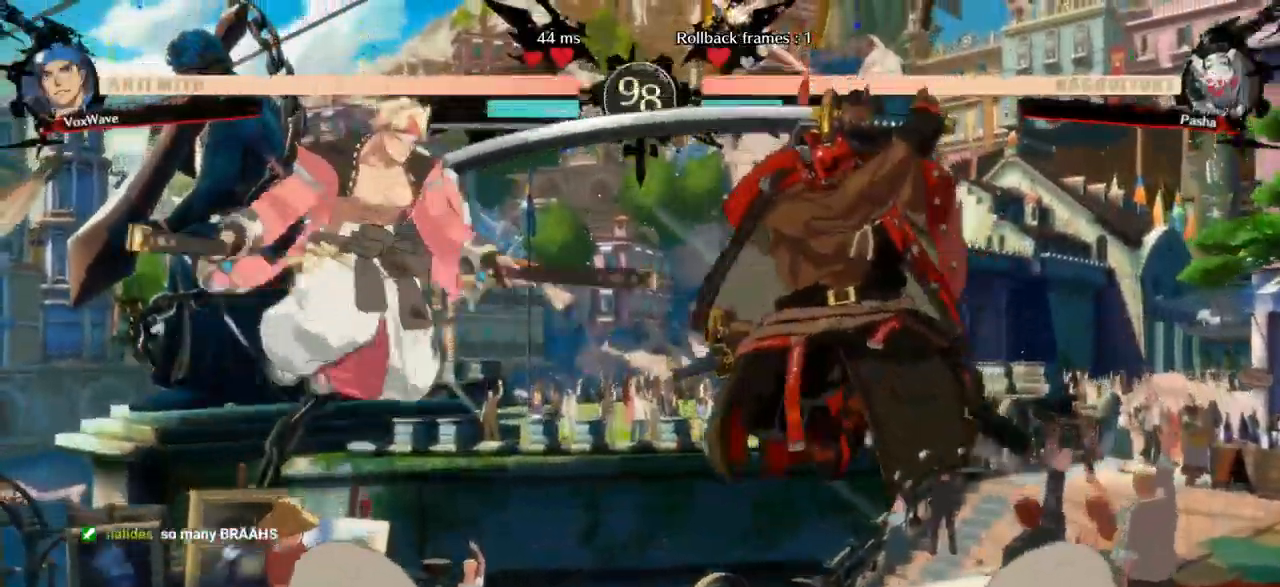
{"buttons": [], "left_stick": "down-left", "events": [[117, "TRIANGLE", "up"]]}
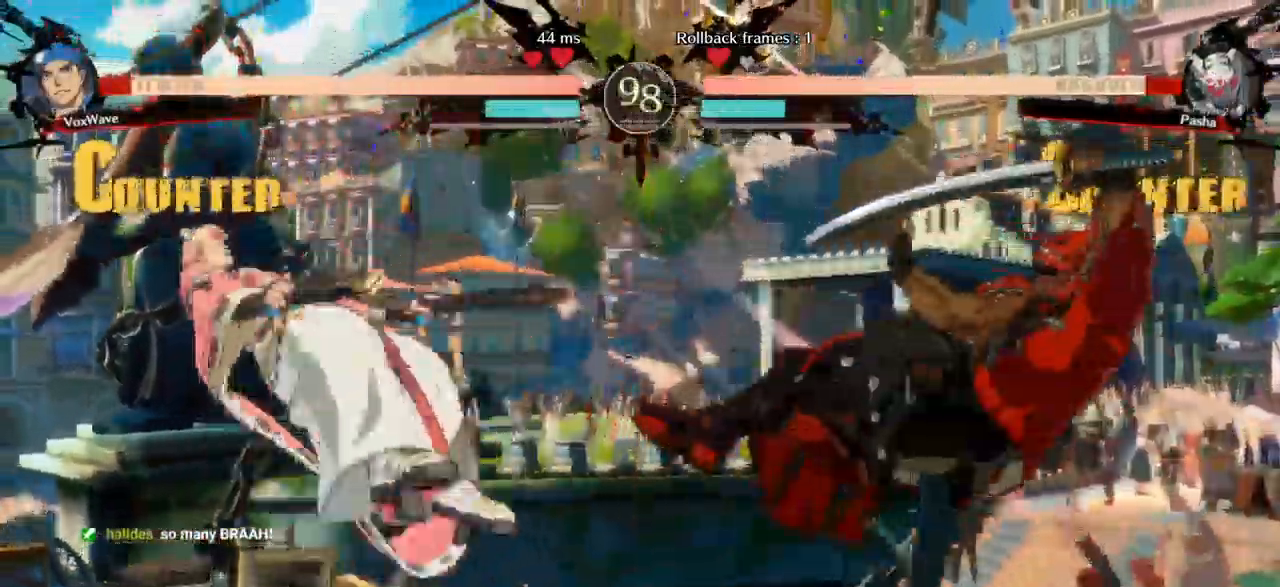
{"buttons": [], "left_stick": "center"}
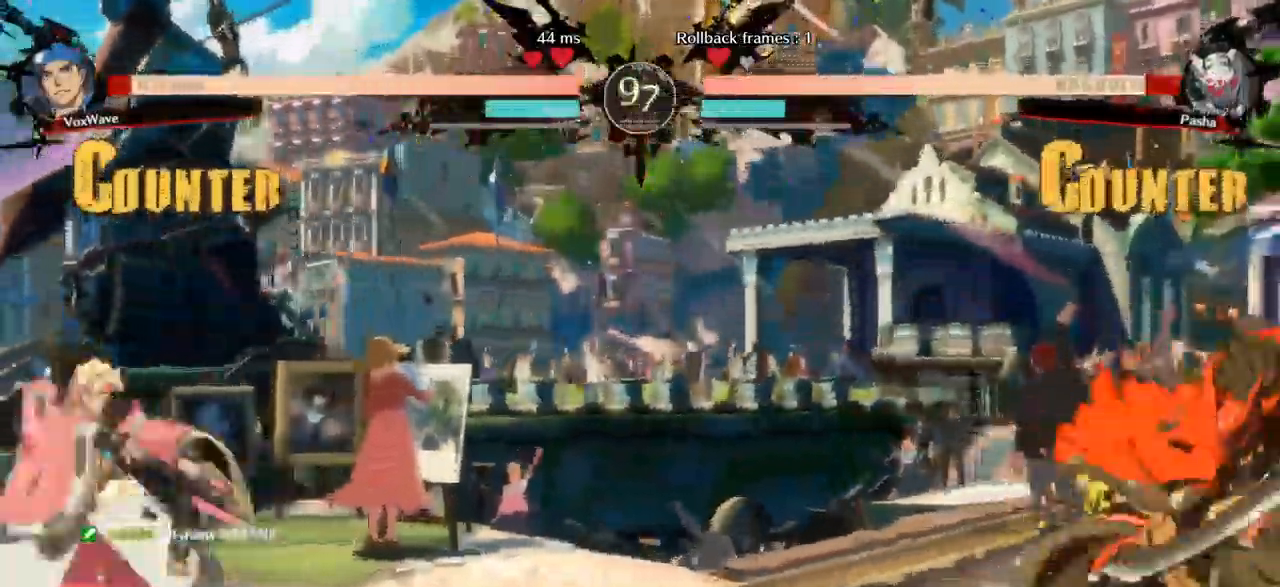
{"buttons": [], "left_stick": "right"}